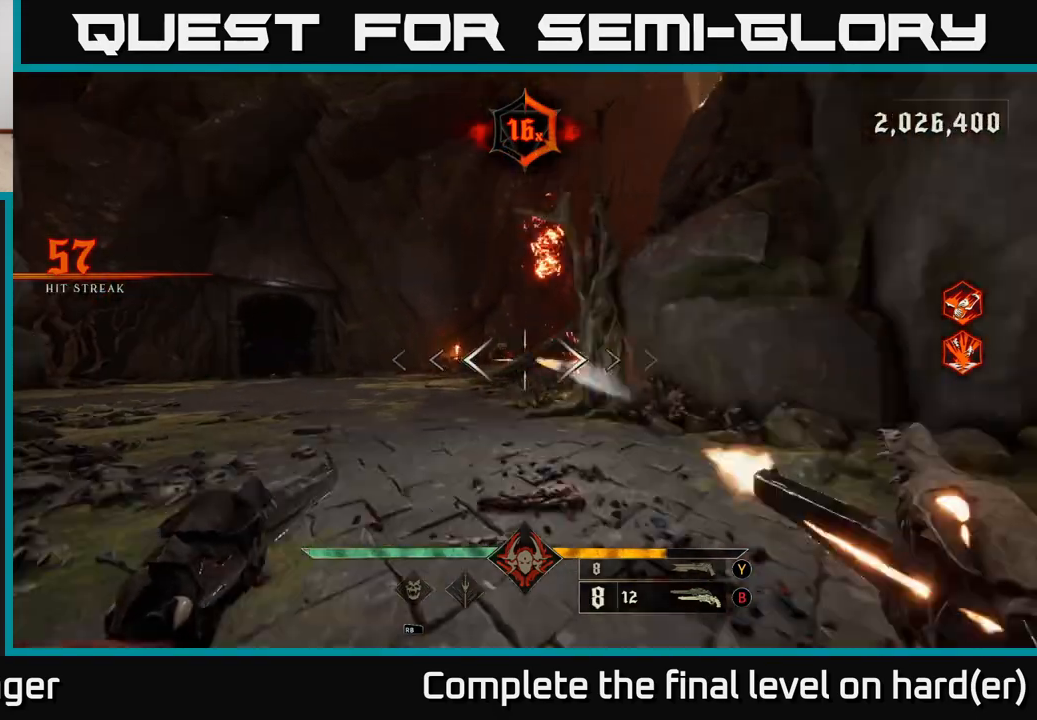
Gameplay with a controller (Xbox layout); each line is a JSON object with the inputs held at the frame after it. "events" lists button and stick changes between this image and that frame as [ms after this image, input, new state], when the widget could be followed in between.
{"buttons": [], "left_stick": "up", "right_stick": "center", "events": [[100, "R2", "up"], [300, "left_stick", "up"], [333, "right_stick", "up"], [433, "R2", "down"], [433, "right_stick", "center"], [500, "R2", "up"]]}
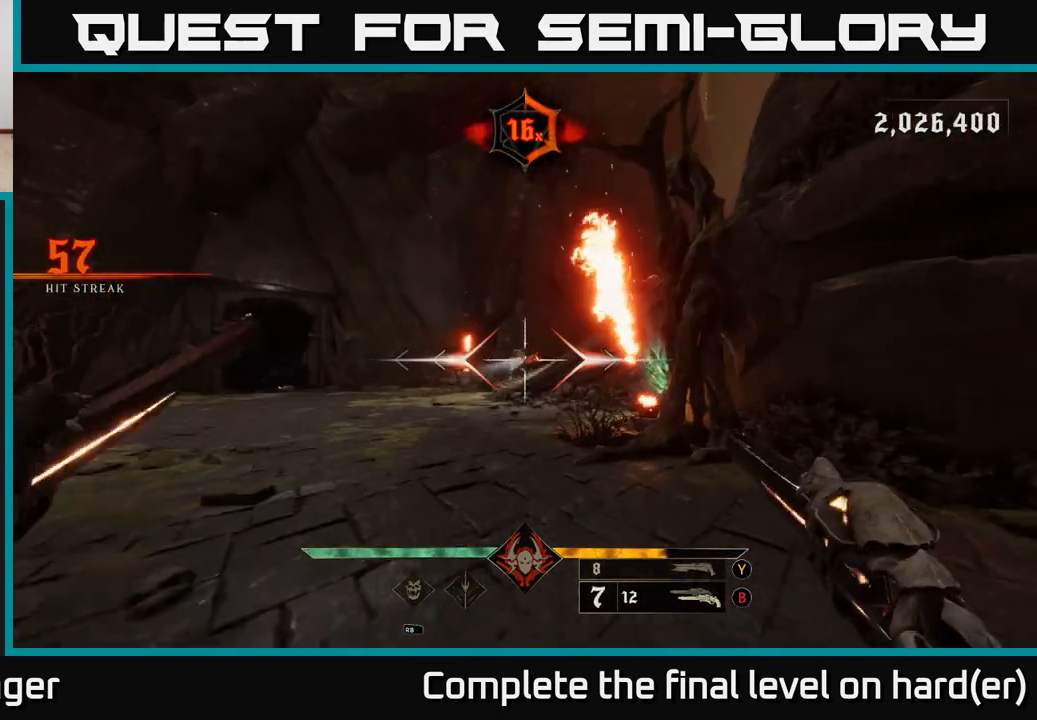
{"buttons": [], "left_stick": "up-left", "right_stick": "center", "events": [[350, "left_stick", "up-left"], [417, "R2", "down"], [483, "R2", "up"]]}
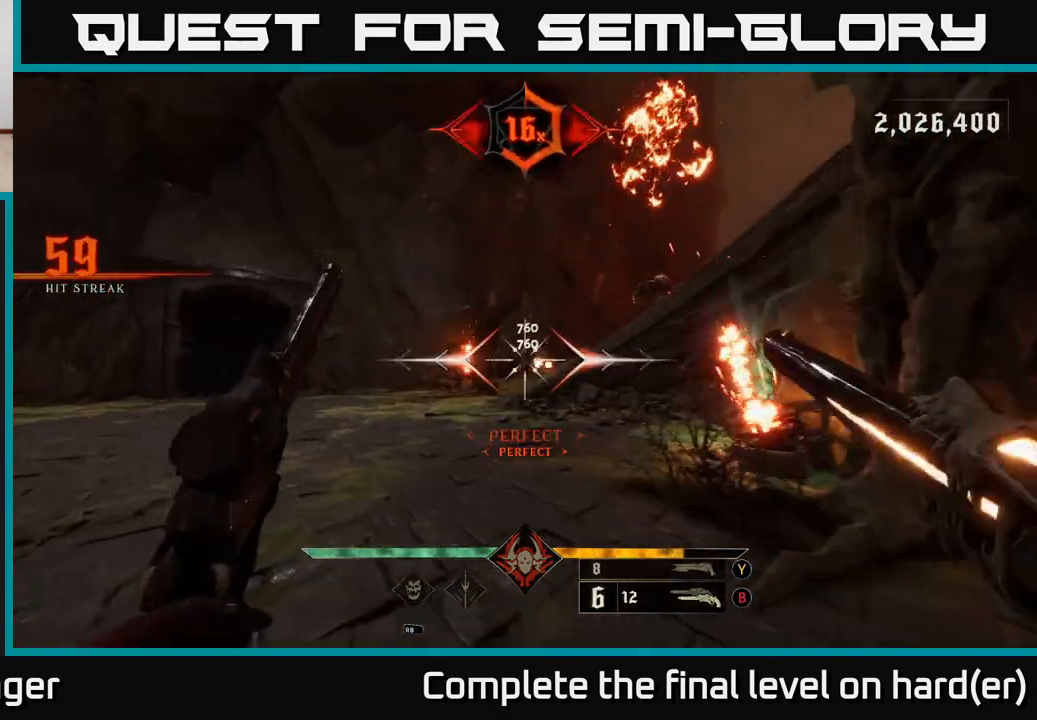
{"buttons": [], "left_stick": "up-left", "right_stick": "right", "events": [[333, "R2", "down"], [383, "right_stick", "up-right"], [433, "right_stick", "right"], [450, "R2", "up"]]}
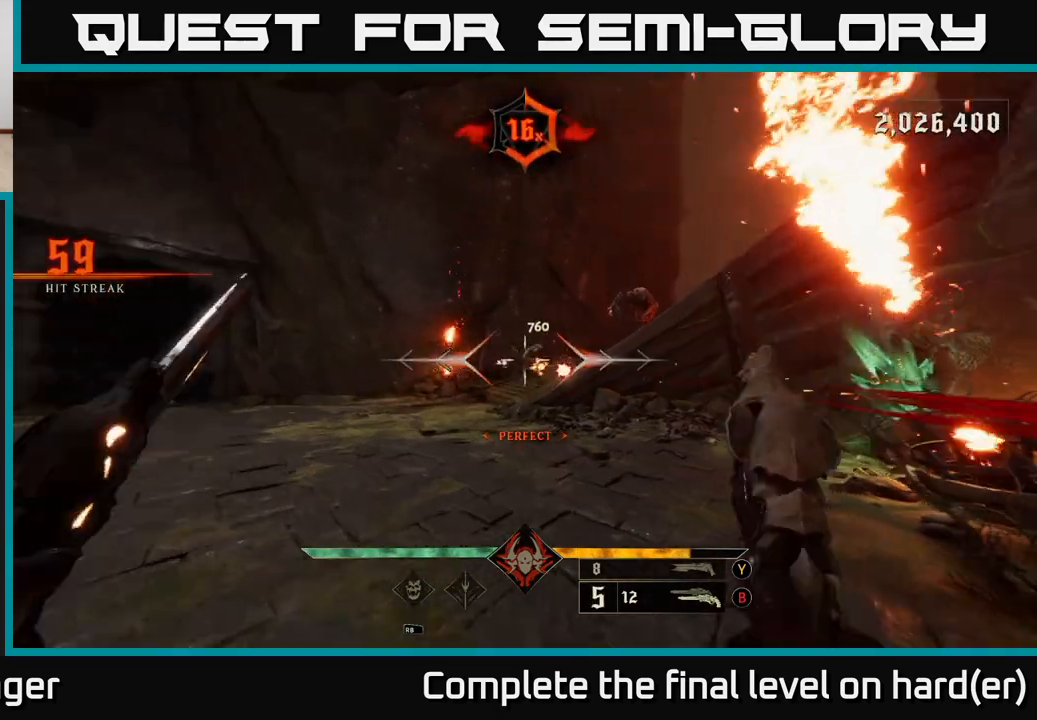
{"buttons": [], "left_stick": "left", "right_stick": "up-right", "events": [[133, "right_stick", "center"], [367, "R2", "down"], [433, "left_stick", "left"], [450, "R2", "up"], [450, "right_stick", "up-right"]]}
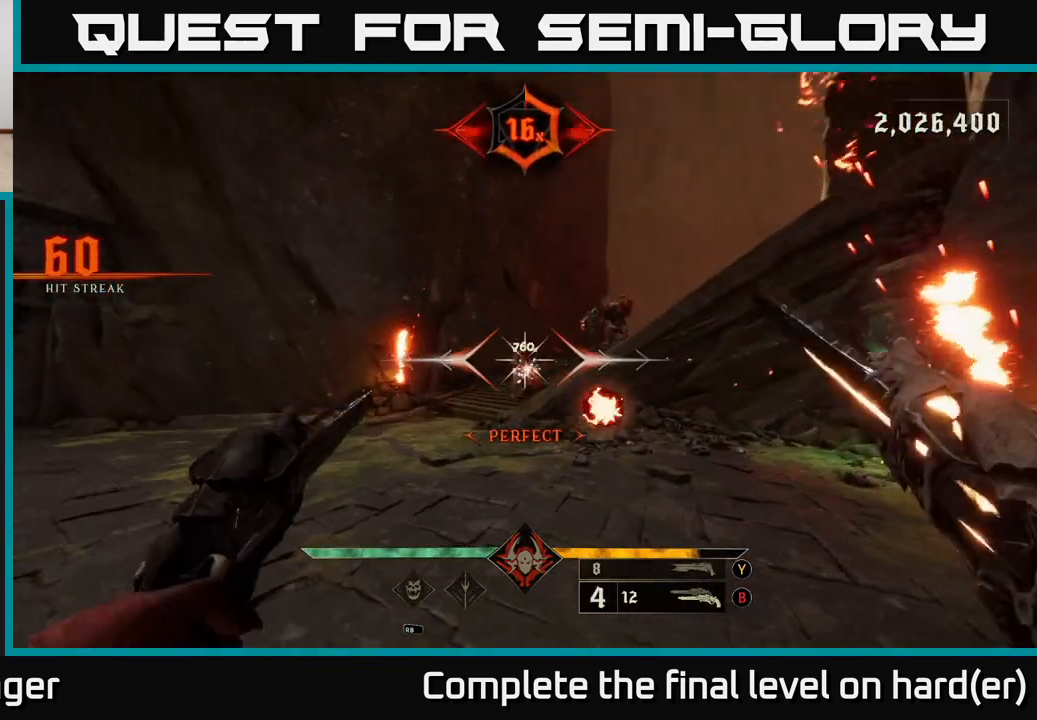
{"buttons": [], "left_stick": "left", "right_stick": "right", "events": [[117, "right_stick", "center"], [283, "R2", "down"], [400, "R2", "up"], [433, "right_stick", "down-right"], [483, "right_stick", "right"]]}
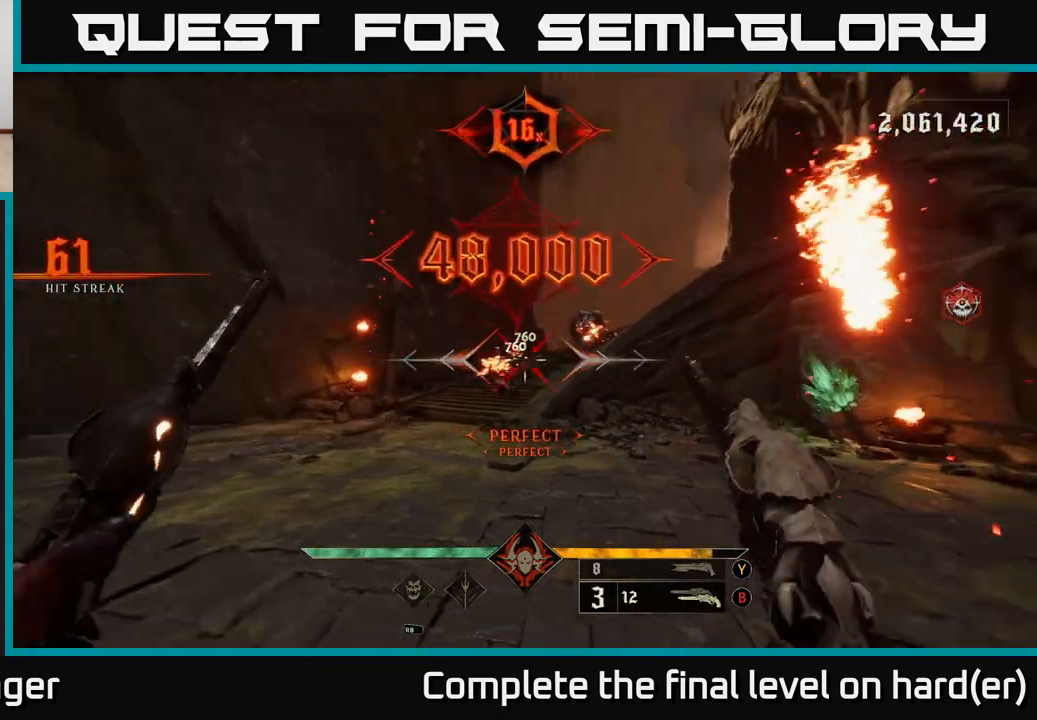
{"buttons": [], "left_stick": "left", "right_stick": "center", "events": [[117, "right_stick", "up-right"], [250, "R2", "down"], [250, "right_stick", "center"], [350, "R2", "up"]]}
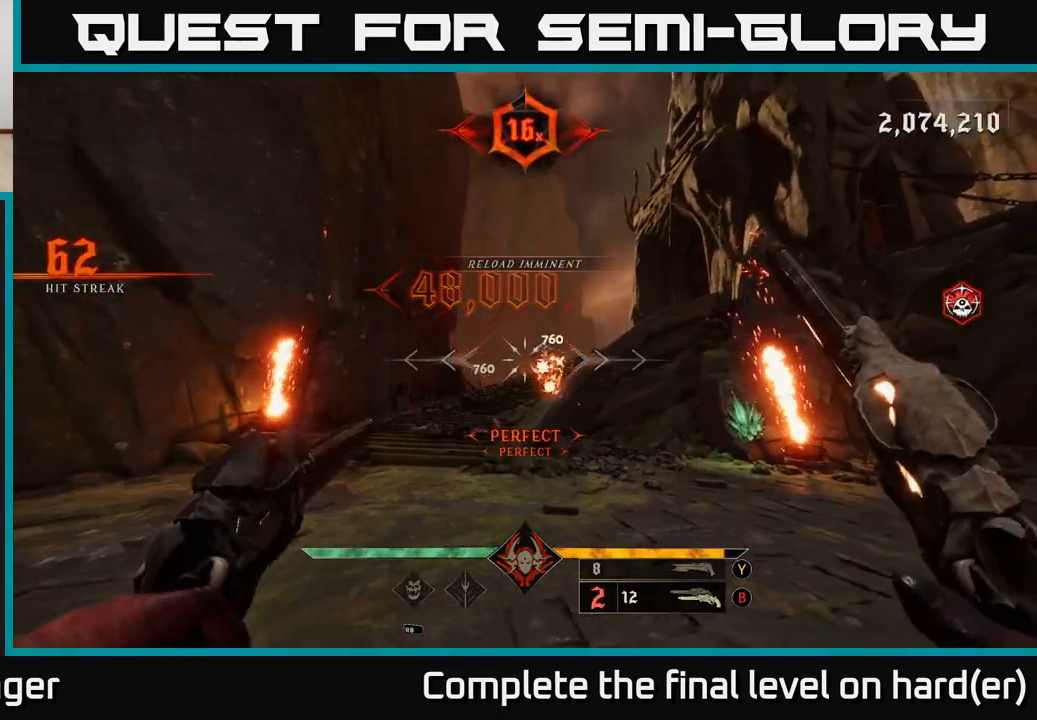
{"buttons": [], "left_stick": "up-right", "right_stick": "left", "events": [[33, "right_stick", "right"], [100, "left_stick", "down"], [133, "right_stick", "center"], [233, "L2", "down"], [233, "R2", "down"], [250, "left_stick", "right"], [317, "R2", "up"], [383, "L2", "up"], [417, "right_stick", "left"], [450, "left_stick", "up-right"]]}
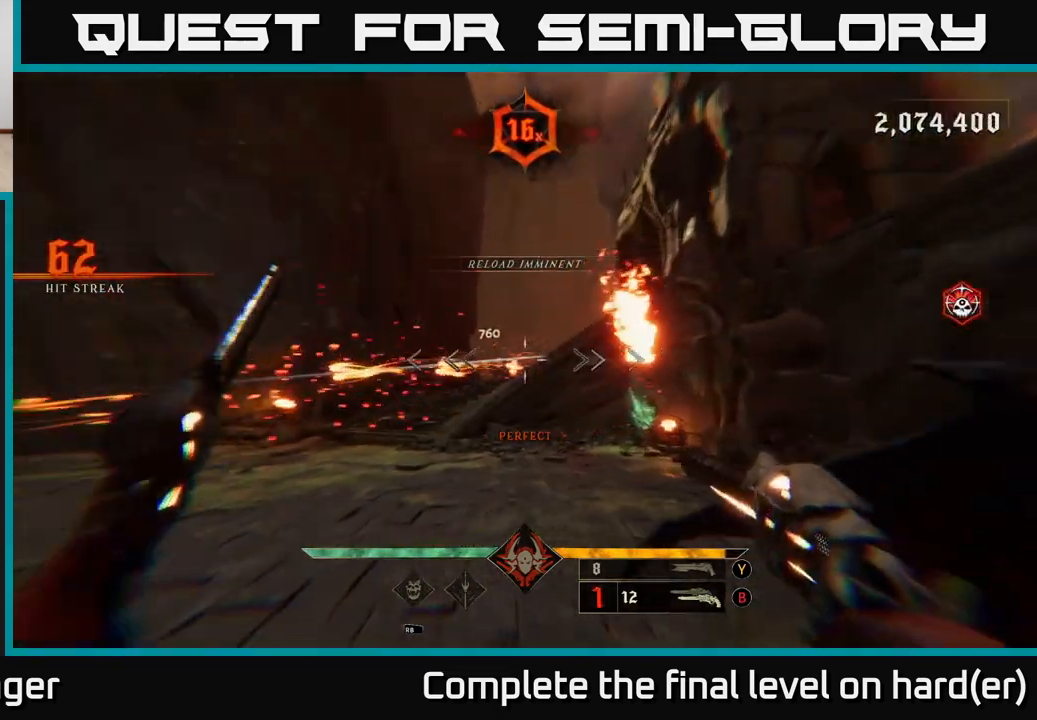
{"buttons": [], "left_stick": "up-right", "right_stick": "left", "events": [[50, "right_stick", "center"], [183, "Y", "down"], [267, "Y", "up"], [483, "right_stick", "left"]]}
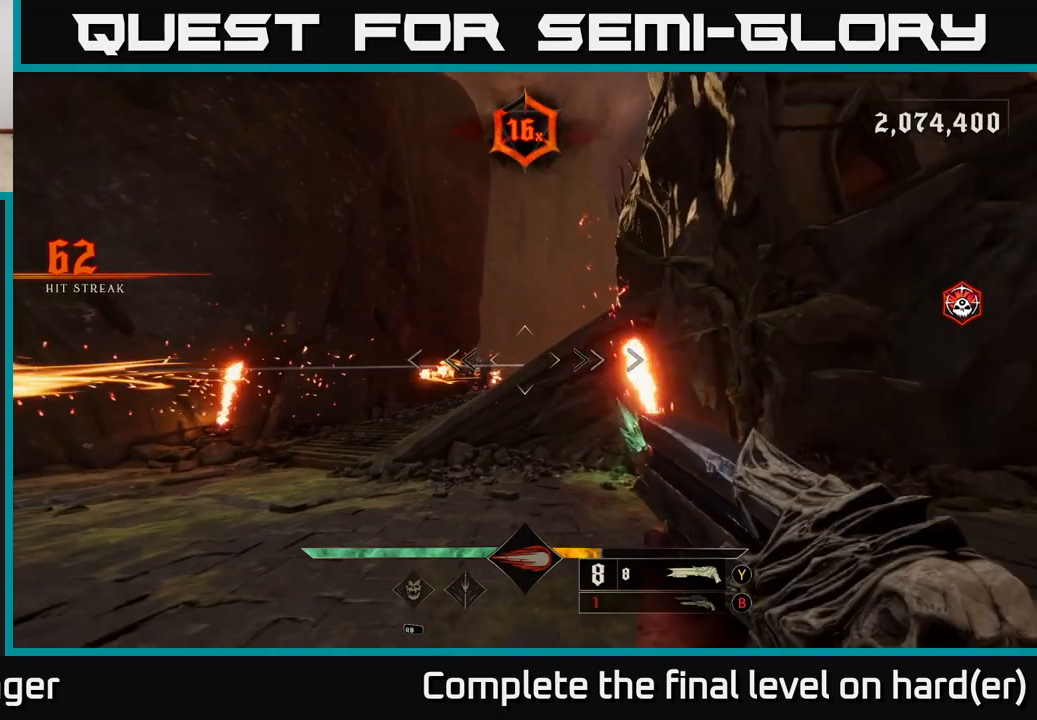
{"buttons": [], "left_stick": "up-right", "right_stick": "center", "events": [[83, "right_stick", "center"], [200, "R2", "down"], [200, "right_stick", "left"], [250, "right_stick", "center"], [283, "R2", "up"], [300, "L2", "down"], [433, "L2", "up"]]}
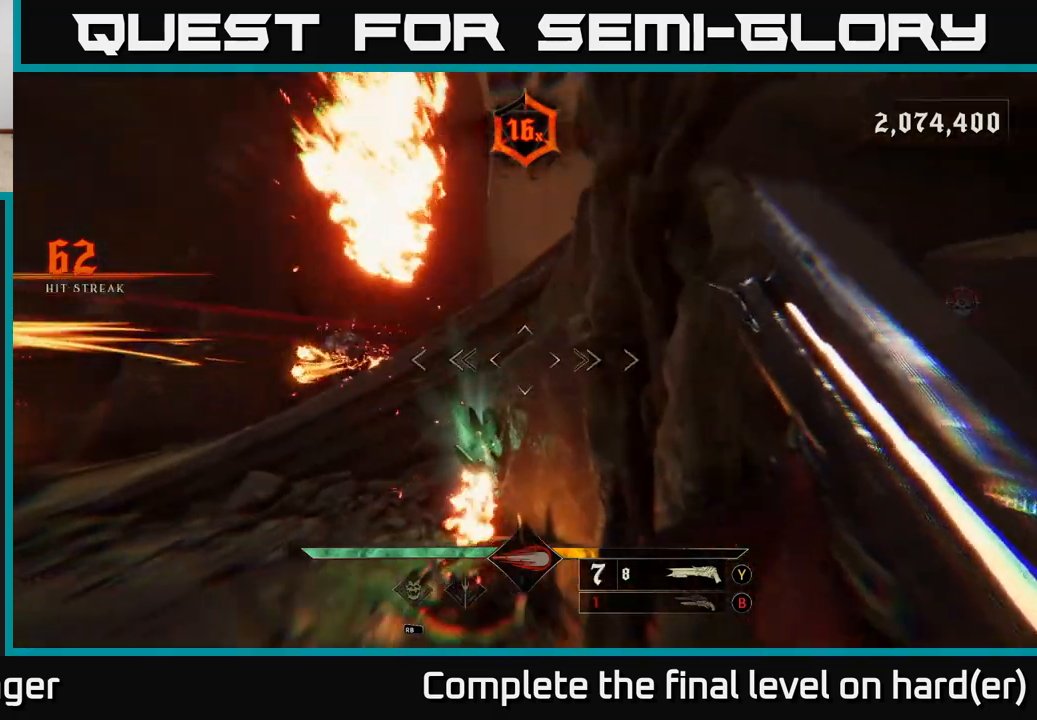
{"buttons": [], "left_stick": "up-left", "right_stick": "center", "events": [[167, "left_stick", "up-left"], [283, "A", "down"], [383, "A", "up"]]}
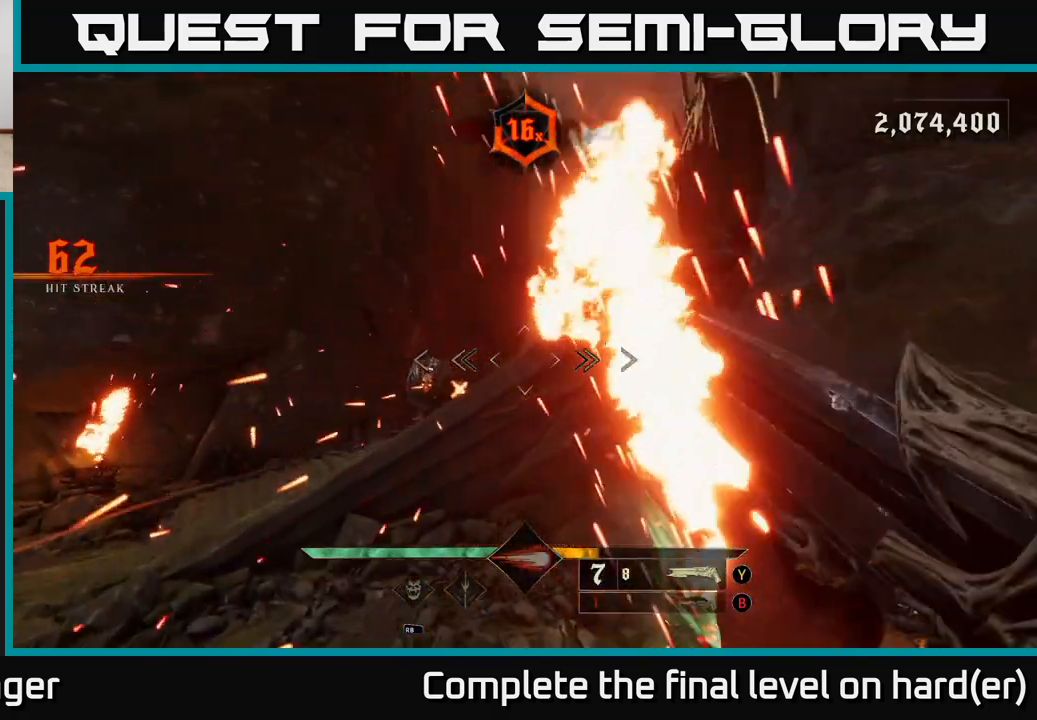
{"buttons": [], "left_stick": "up-left", "right_stick": "up-right", "events": [[83, "right_stick", "down"], [200, "right_stick", "center"], [217, "R2", "down"], [300, "R2", "up"], [467, "right_stick", "up-right"]]}
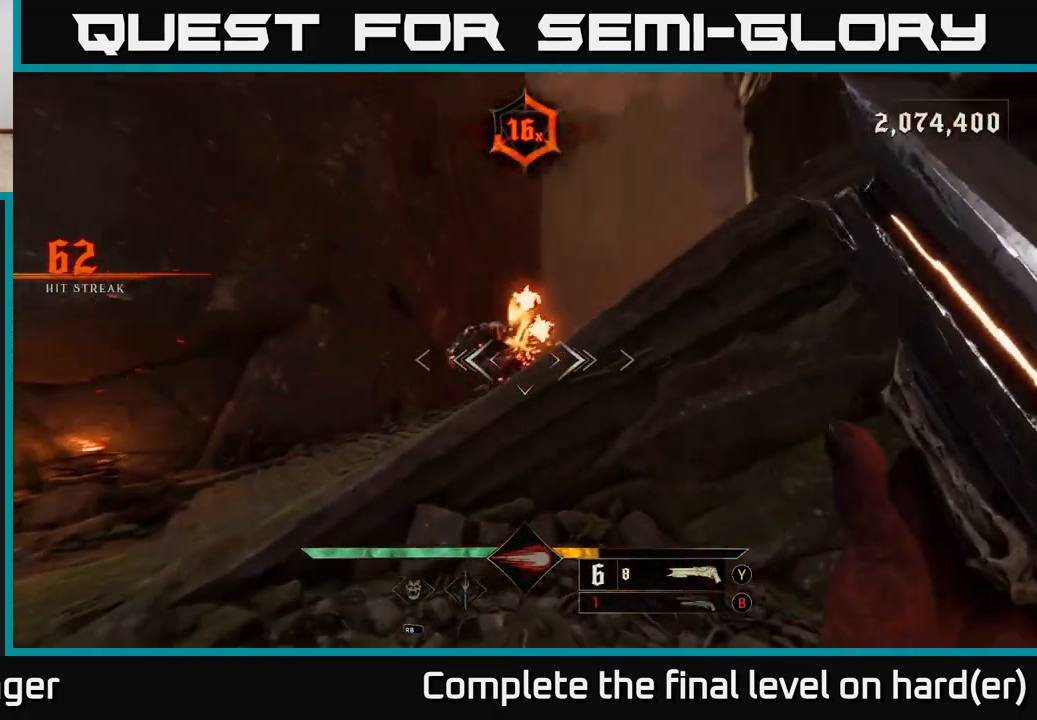
{"buttons": [], "left_stick": "up-left", "right_stick": "right", "events": [[50, "right_stick", "up"], [167, "right_stick", "center"], [317, "right_stick", "right"]]}
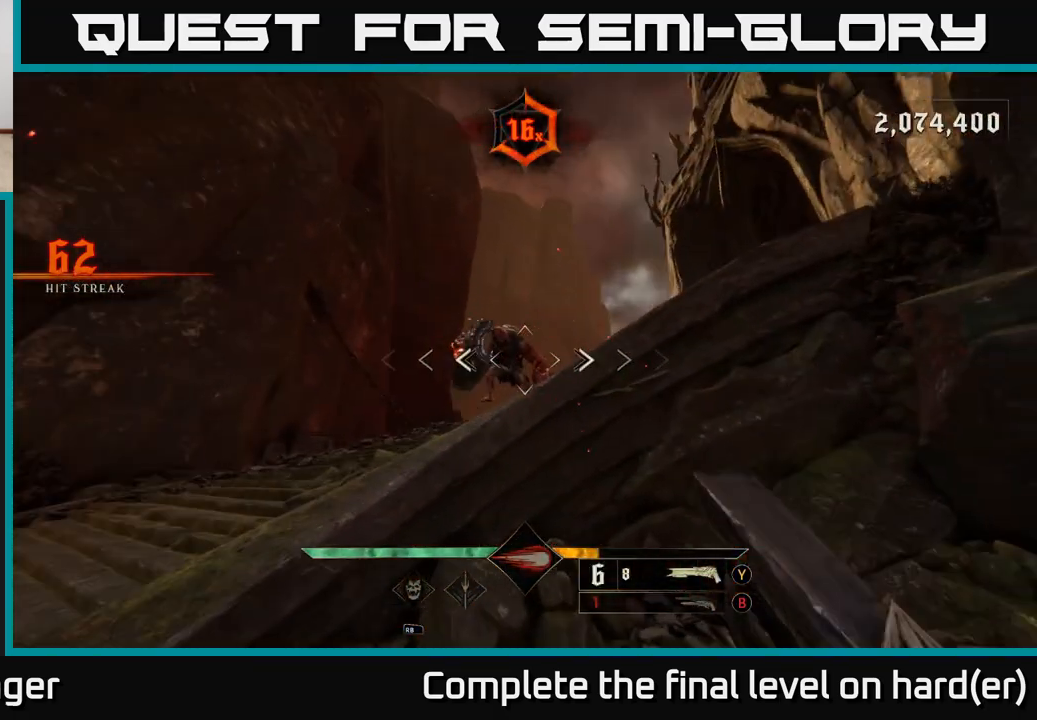
{"buttons": [], "left_stick": "up-left", "right_stick": "center", "events": [[17, "left_stick", "left"], [17, "right_stick", "down-right"], [117, "R2", "down"], [133, "right_stick", "center"], [183, "R2", "up"], [300, "right_stick", "right"], [433, "left_stick", "up-left"], [450, "right_stick", "center"]]}
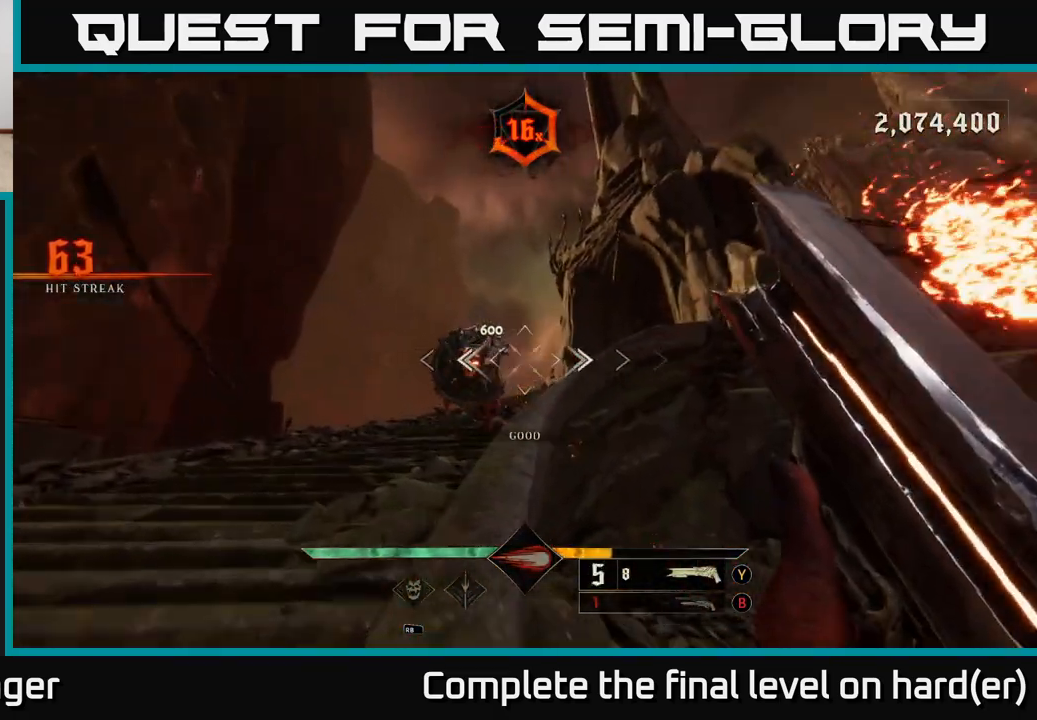
{"buttons": [], "left_stick": "up", "right_stick": "down-left", "events": [[83, "left_stick", "up"], [333, "right_stick", "down-left"]]}
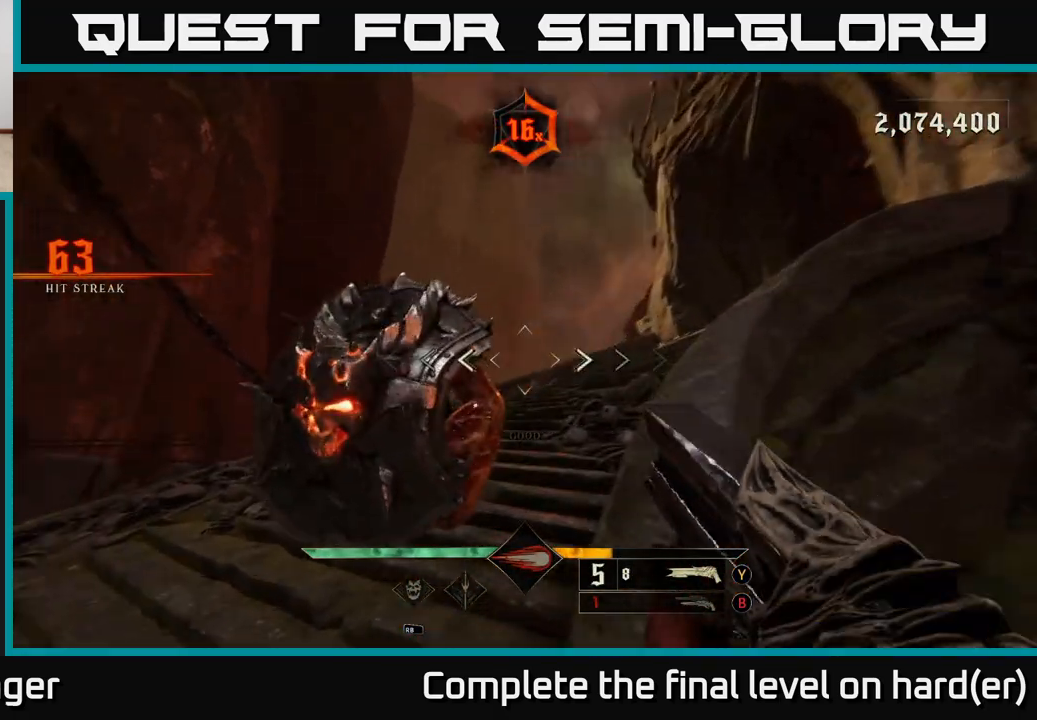
{"buttons": [], "left_stick": "left", "right_stick": "up-right", "events": [[83, "R2", "down"], [150, "left_stick", "down"], [183, "R2", "up"], [283, "right_stick", "center"], [400, "right_stick", "up-right"], [483, "left_stick", "left"]]}
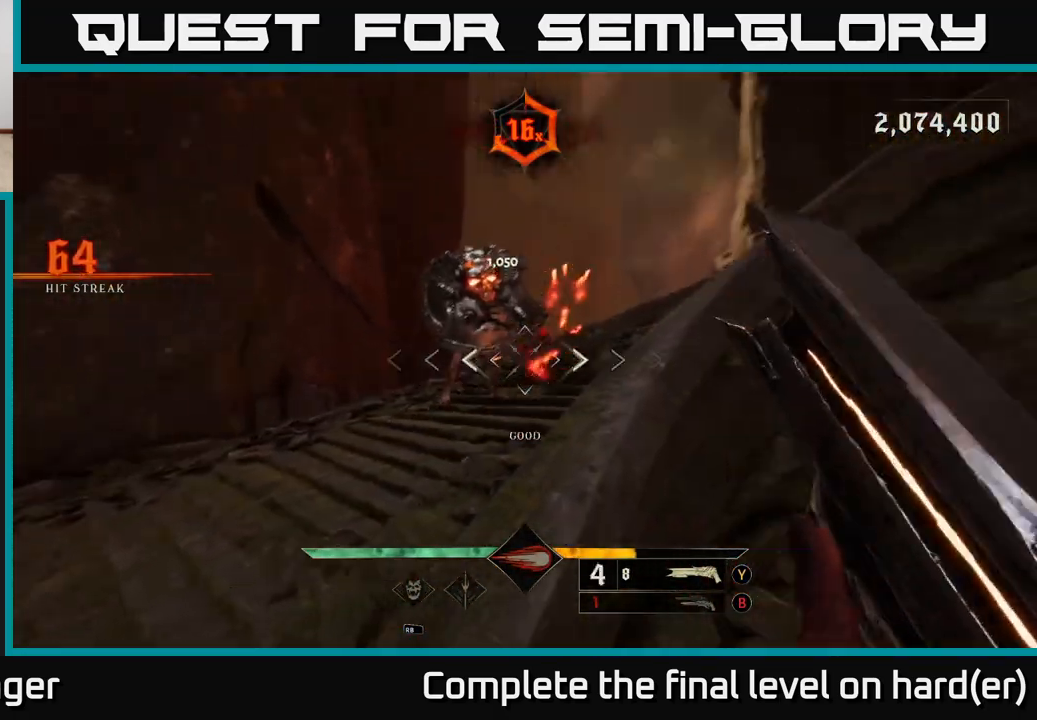
{"buttons": [], "left_stick": "down", "right_stick": "up", "events": [[83, "left_stick", "up"], [100, "right_stick", "center"], [233, "left_stick", "center"], [350, "right_stick", "up-left"], [450, "right_stick", "up"], [483, "left_stick", "down"]]}
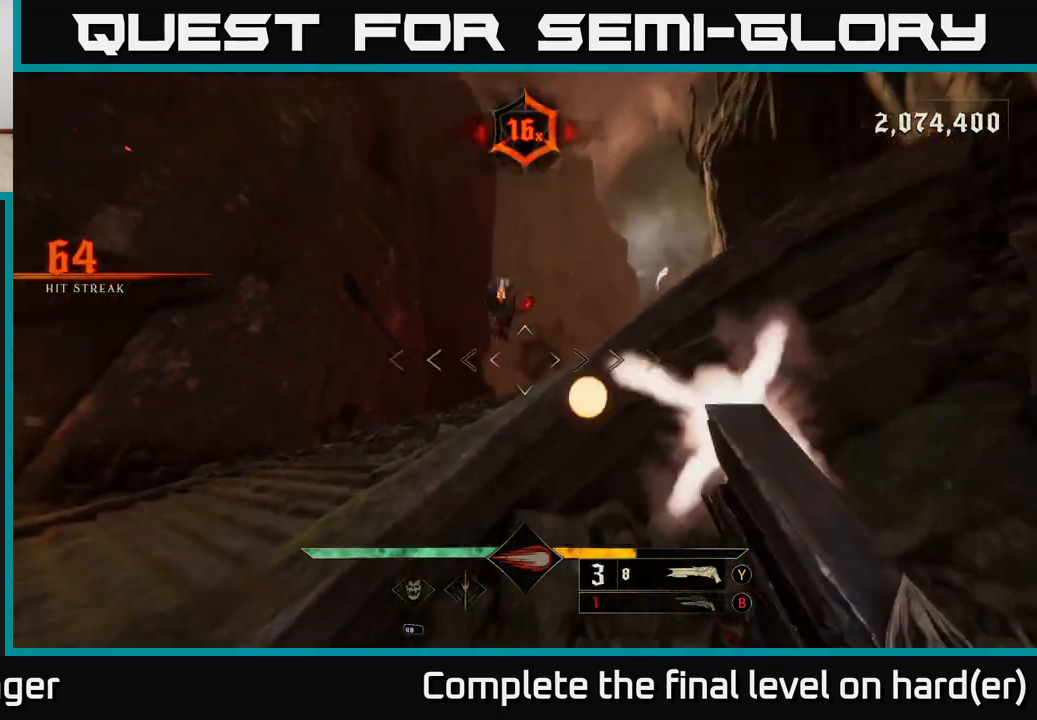
{"buttons": ["X"], "left_stick": "down-left", "right_stick": "center", "events": [[17, "R2", "down"], [50, "right_stick", "center"], [100, "R2", "up"], [283, "left_stick", "down-left"], [450, "X", "down"]]}
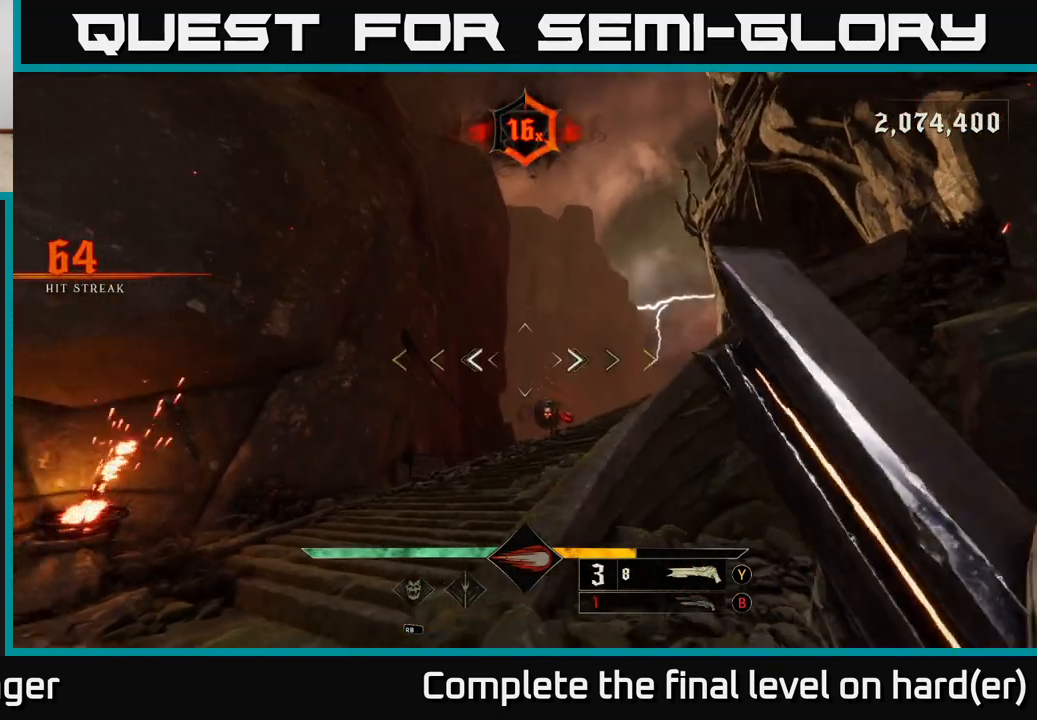
{"buttons": [], "left_stick": "up-left", "right_stick": "center", "events": [[33, "X", "up"], [117, "left_stick", "left"], [217, "right_stick", "down-right"], [317, "left_stick", "down-left"], [450, "right_stick", "center"], [467, "left_stick", "up-left"]]}
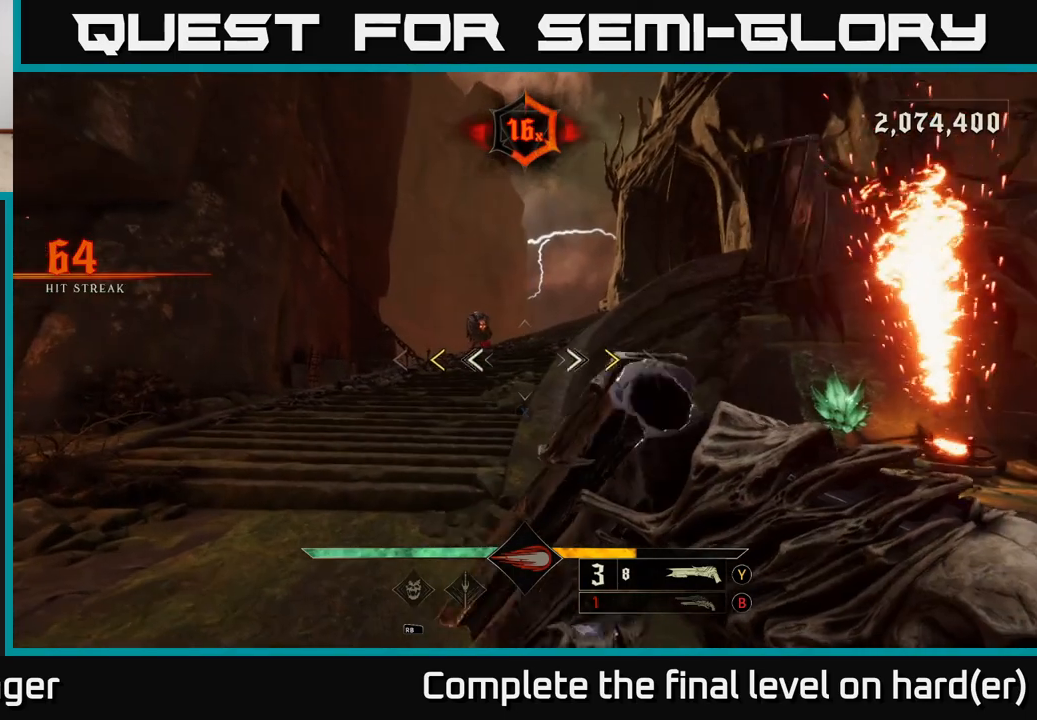
{"buttons": [], "left_stick": "up", "right_stick": "center", "events": [[350, "X", "down"], [383, "left_stick", "up"], [433, "X", "up"]]}
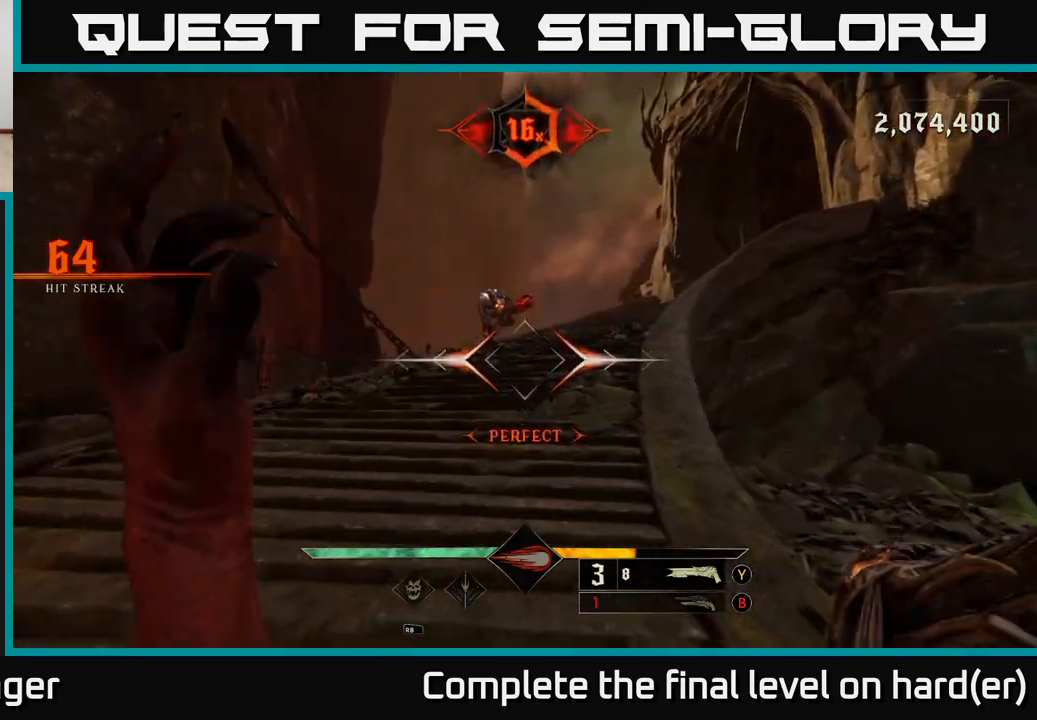
{"buttons": [], "left_stick": "up-right", "right_stick": "center", "events": [[117, "right_stick", "up"], [217, "right_stick", "center"], [333, "left_stick", "up-right"], [367, "R2", "down"], [450, "R2", "up"]]}
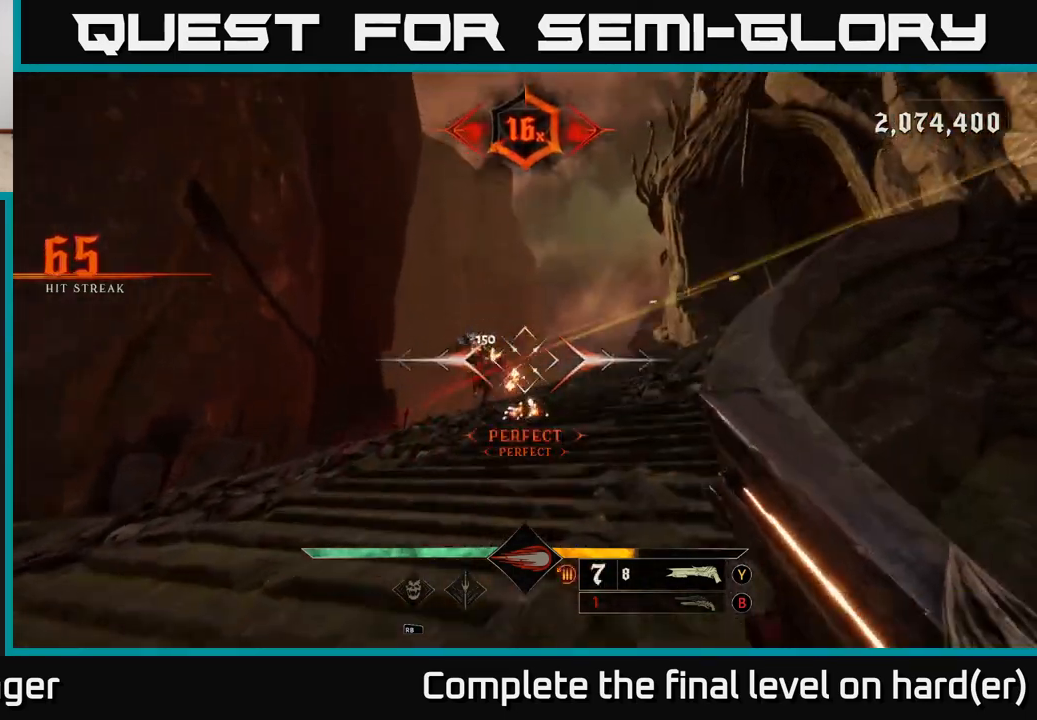
{"buttons": ["L2"], "left_stick": "up-right", "right_stick": "left", "events": [[50, "left_stick", "up"], [133, "right_stick", "left"], [333, "left_stick", "right"], [350, "right_stick", "center"], [450, "right_stick", "left"], [467, "L2", "down"], [500, "left_stick", "up-right"]]}
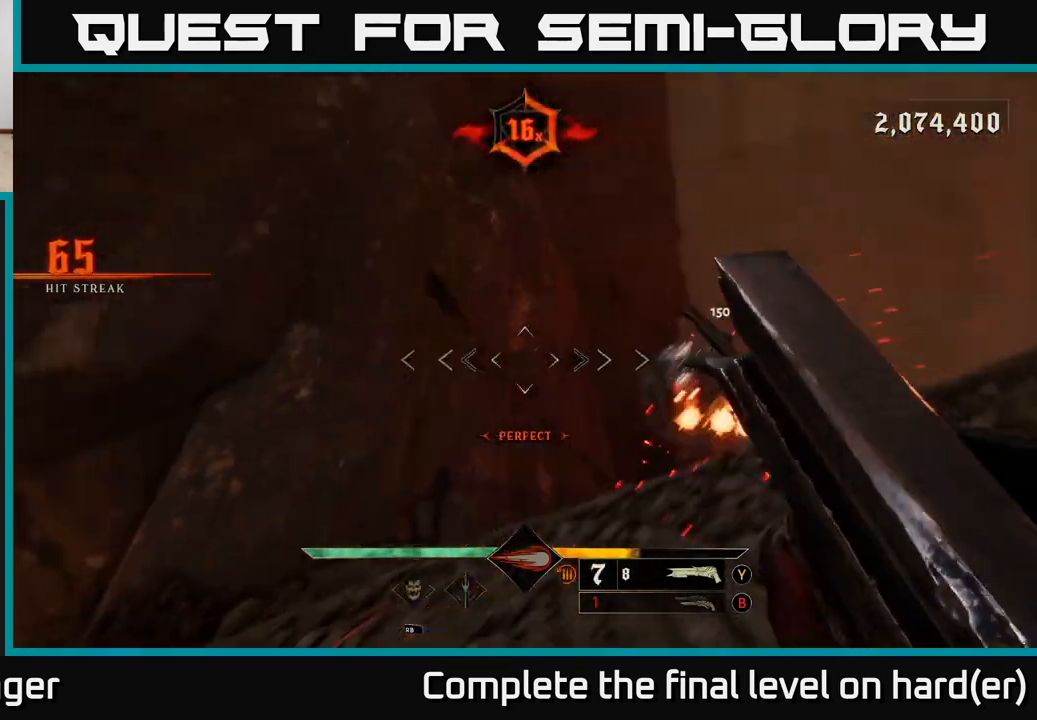
{"buttons": ["A"], "left_stick": "right", "right_stick": "center", "events": [[100, "L2", "up"], [100, "right_stick", "center"], [217, "left_stick", "right"], [217, "right_stick", "down"], [367, "L2", "down"], [400, "right_stick", "center"], [450, "A", "down"], [483, "L2", "up"]]}
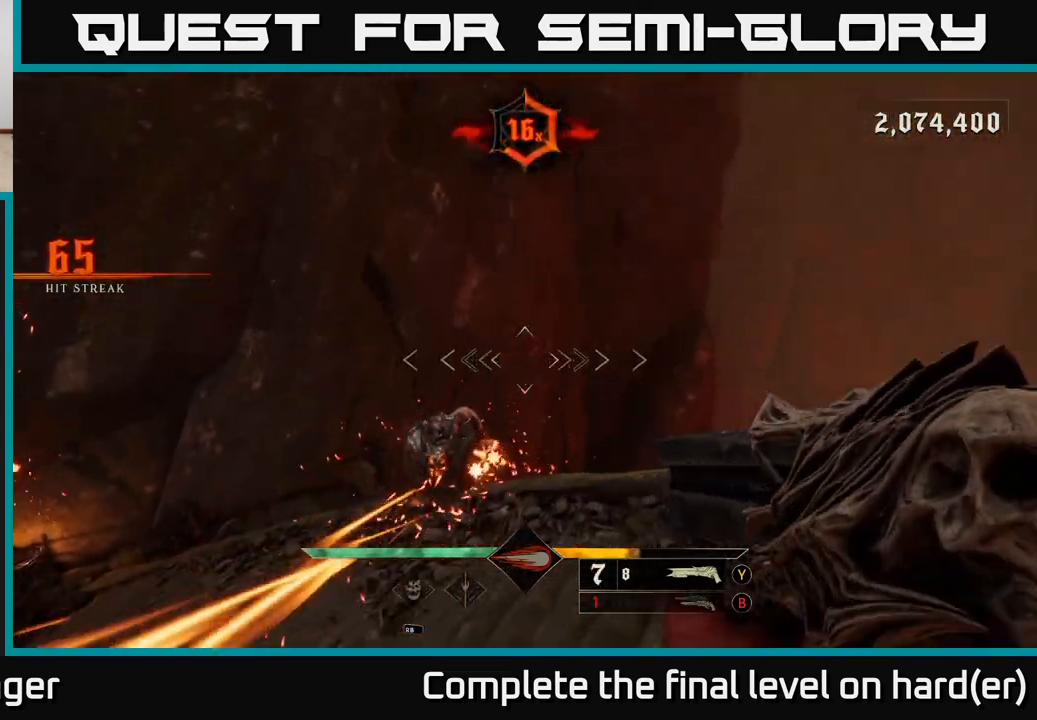
{"buttons": [], "left_stick": "down-right", "right_stick": "center", "events": [[50, "A", "up"], [150, "left_stick", "down-right"], [167, "right_stick", "down-left"], [483, "right_stick", "center"]]}
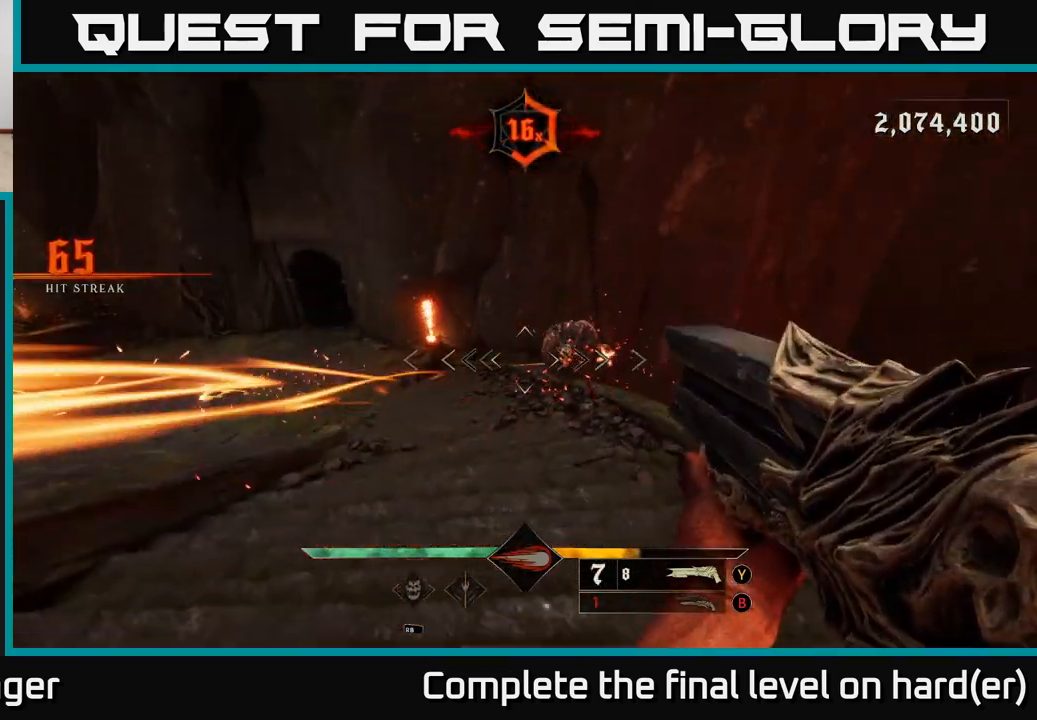
{"buttons": ["A"], "left_stick": "down-right", "right_stick": "center", "events": [[150, "right_stick", "up"], [233, "right_stick", "center"], [283, "R2", "down"], [400, "L2", "down"], [400, "R2", "up"], [417, "A", "down"], [417, "L2", "up"]]}
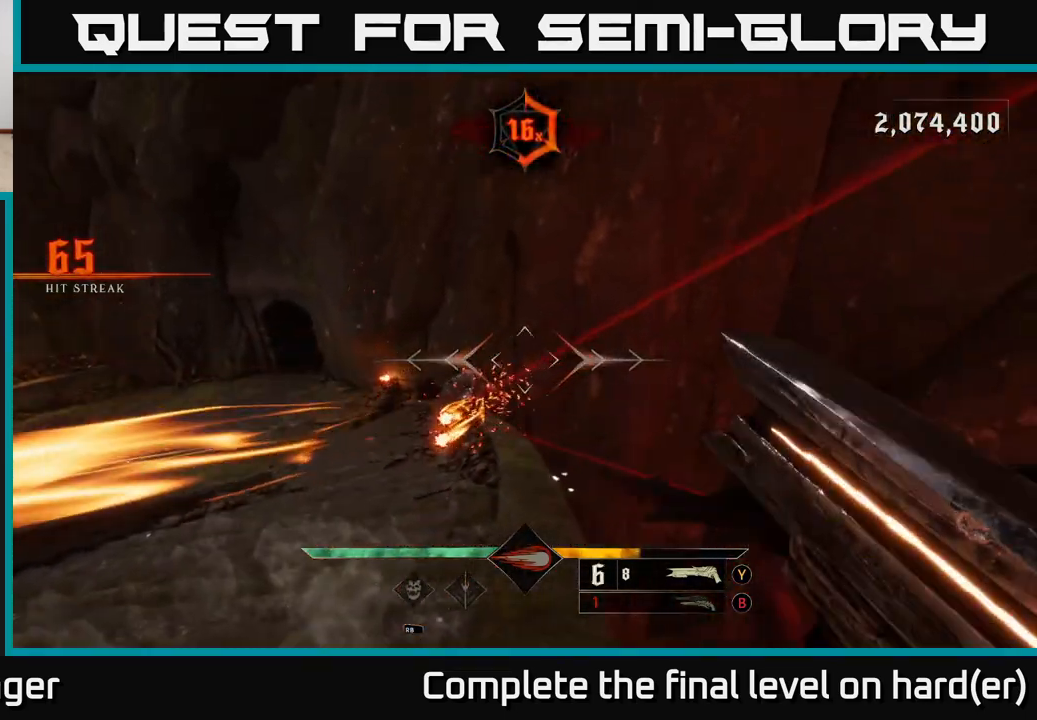
{"buttons": [], "left_stick": "up-left", "right_stick": "down", "events": [[33, "left_stick", "left"], [50, "A", "up"], [233, "A", "down"], [250, "L2", "down"], [333, "A", "up"], [383, "left_stick", "up-left"], [417, "L2", "up"], [467, "right_stick", "down"]]}
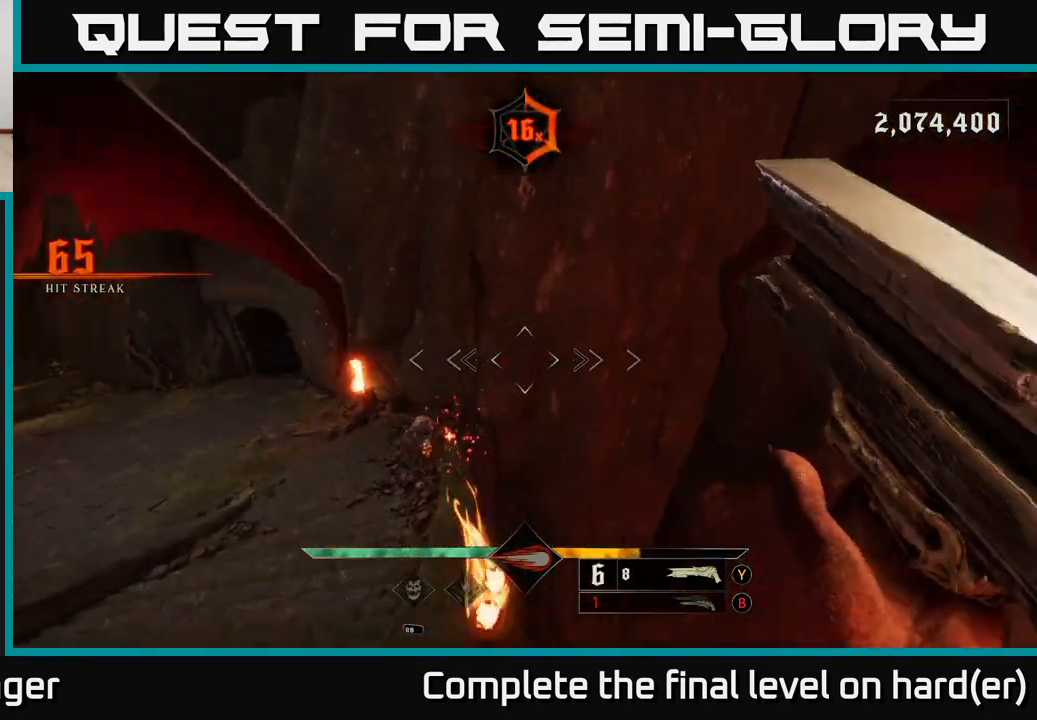
{"buttons": [], "left_stick": "up-left", "right_stick": "center", "events": [[167, "right_stick", "center"]]}
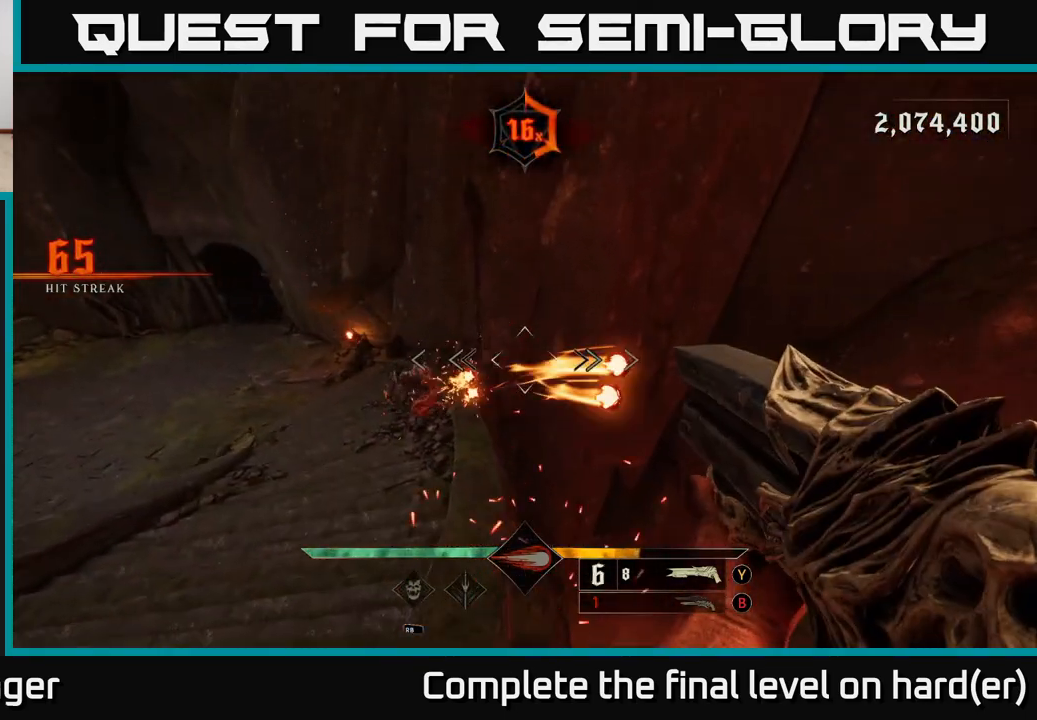
{"buttons": [], "left_stick": "up-left", "right_stick": "up-right", "events": [[17, "left_stick", "left"], [67, "right_stick", "left"], [200, "R2", "down"], [217, "right_stick", "center"], [250, "left_stick", "up-left"], [267, "R2", "up"], [417, "right_stick", "up-right"]]}
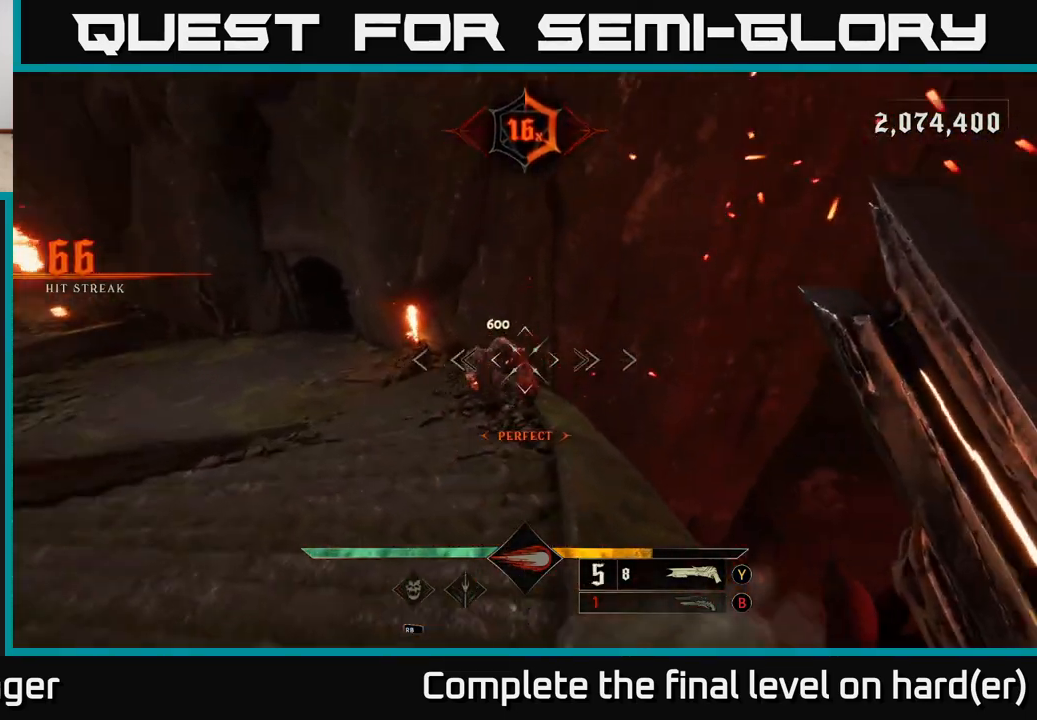
{"buttons": [], "left_stick": "up-right", "right_stick": "center", "events": [[33, "right_stick", "center"], [67, "left_stick", "up"], [450, "left_stick", "up-right"]]}
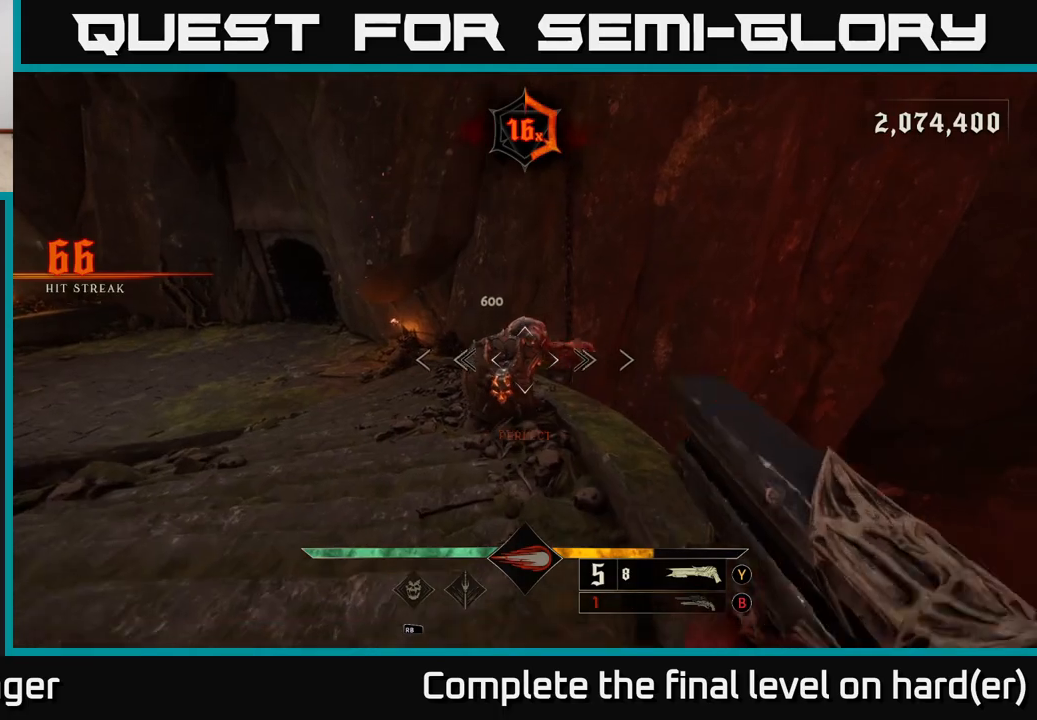
{"buttons": [], "left_stick": "up", "right_stick": "center", "events": [[133, "left_stick", "up"], [200, "R2", "down"], [233, "left_stick", "up-right"], [283, "R2", "up"], [367, "left_stick", "up"]]}